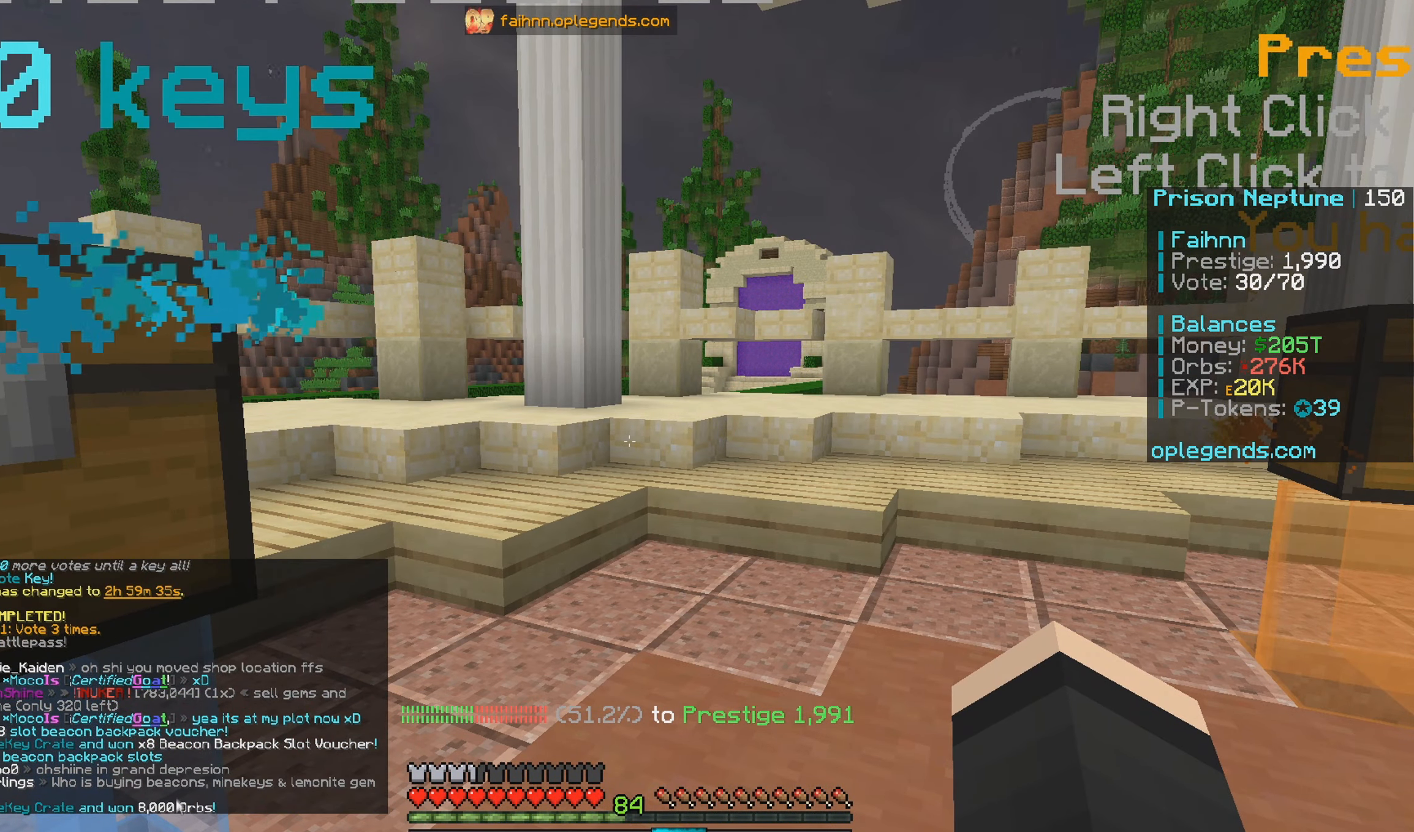
Gameplay with keyboard and mouse; each line is a JSON object with the keys and mouse buttons held at the frame after it. "events" lists presses ("down") and releases ("up") of "a", "d", "s", "w", "mouse_left" and "mouse_right" between this image and that frame as [ms after this image, input, new state], when the widget could be followed in between. "mouse_left", "mouse_right" = the "left", "right" buttons of the "mouse" list. No other keys are recorded. Fast repeated clicks can show as one long hold. Mouse movement is not recorded.
{"keys": [], "mouse": [], "events": []}
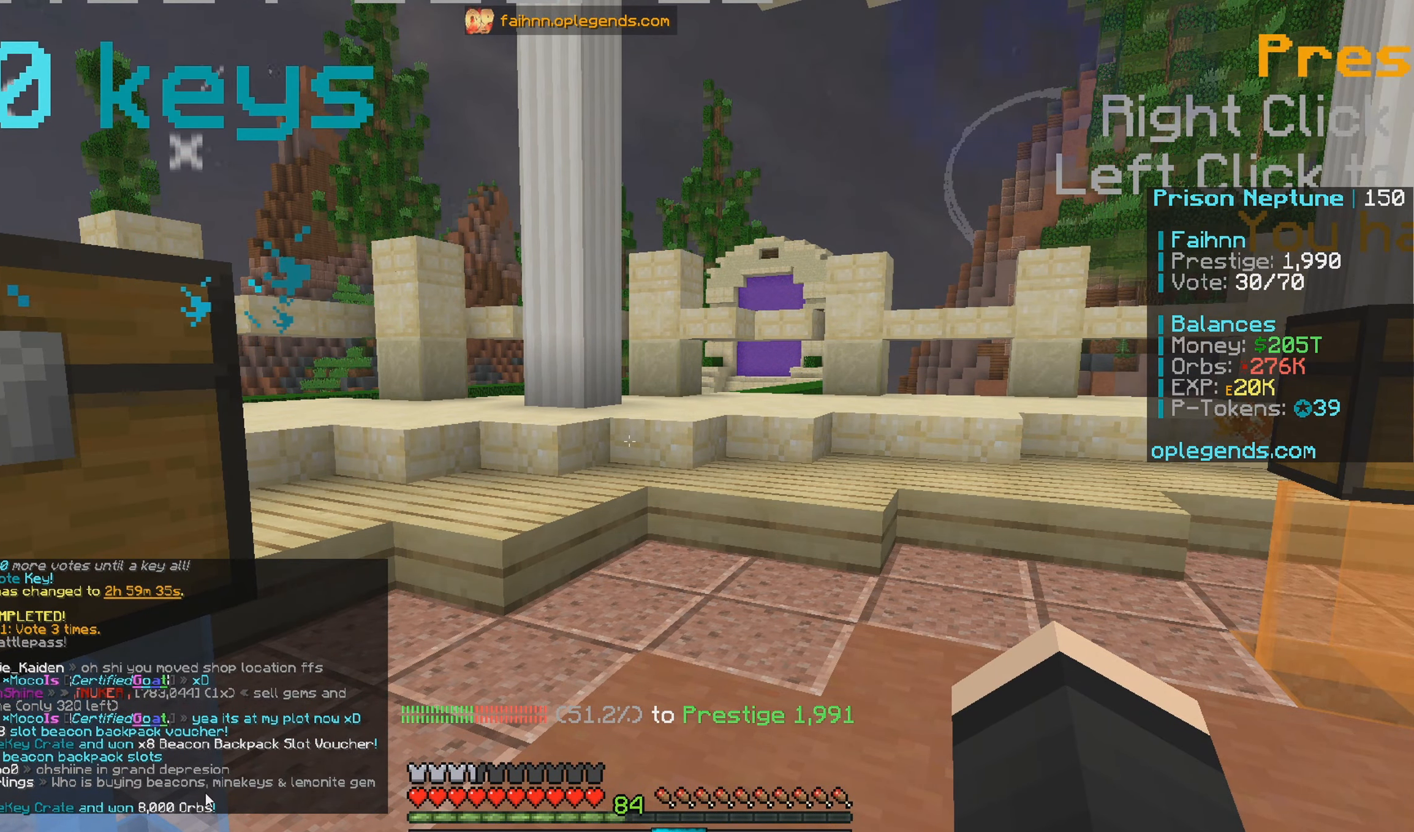
{"keys": [], "mouse": [], "events": []}
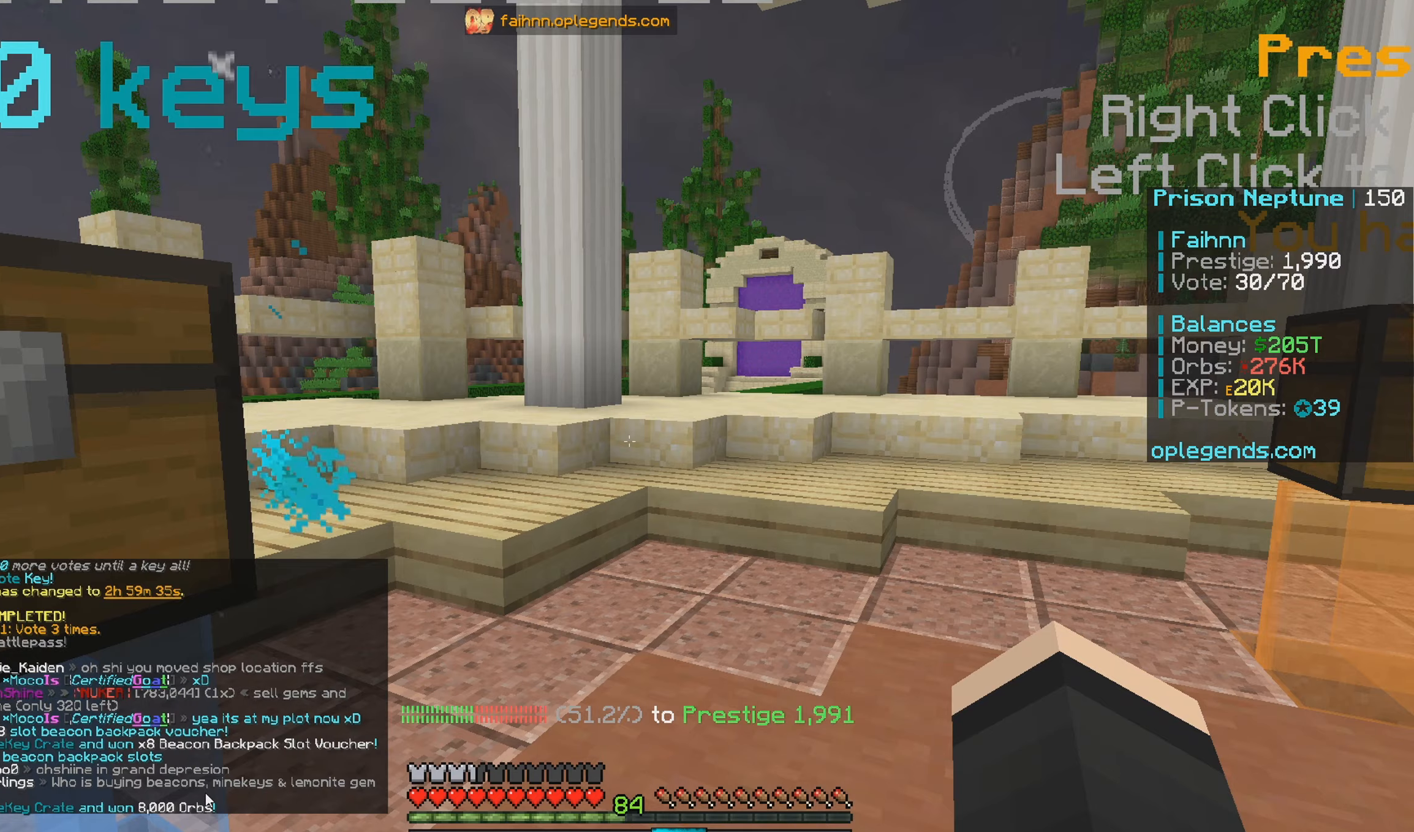
{"keys": [], "mouse": [], "events": []}
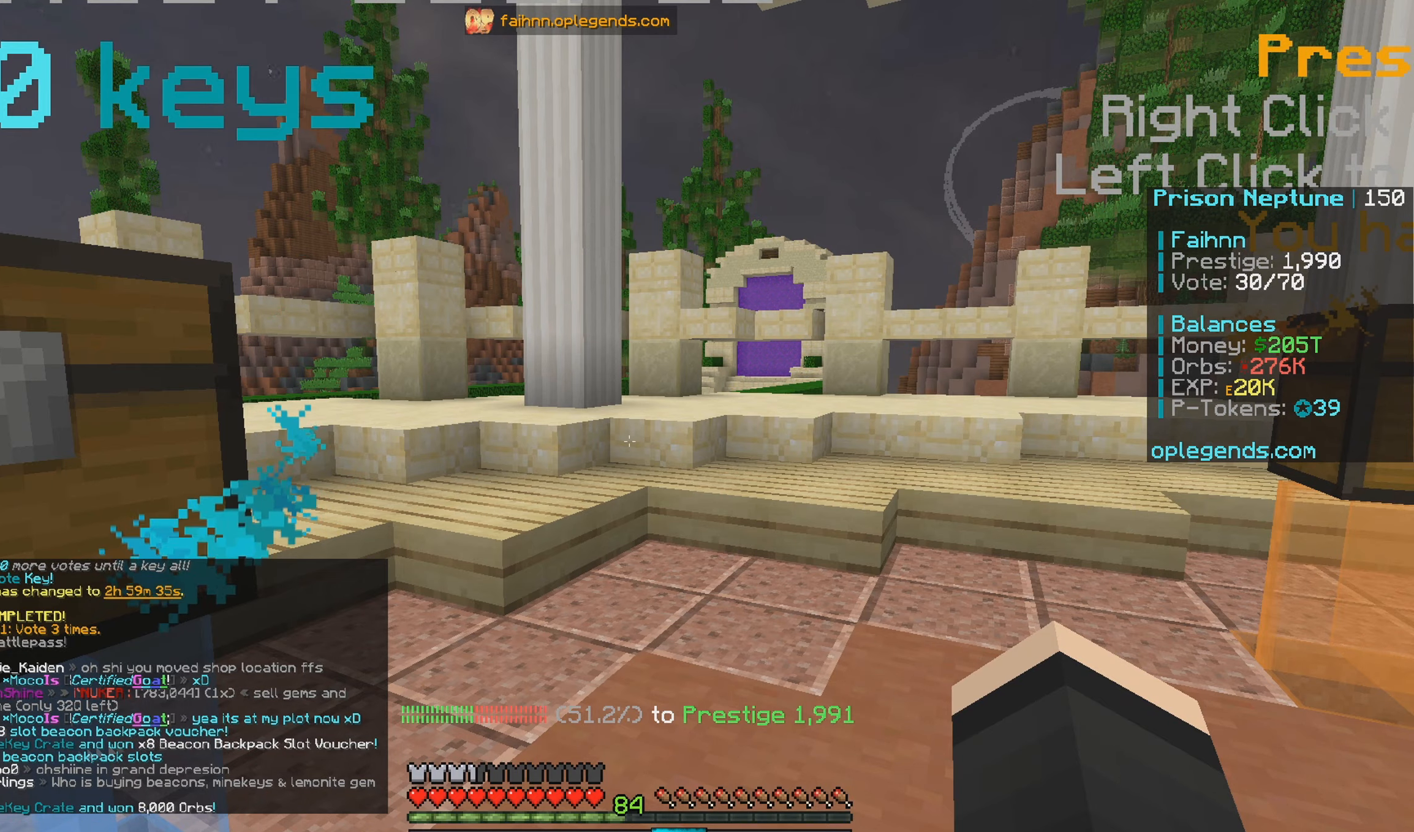
{"keys": [], "mouse": [], "events": []}
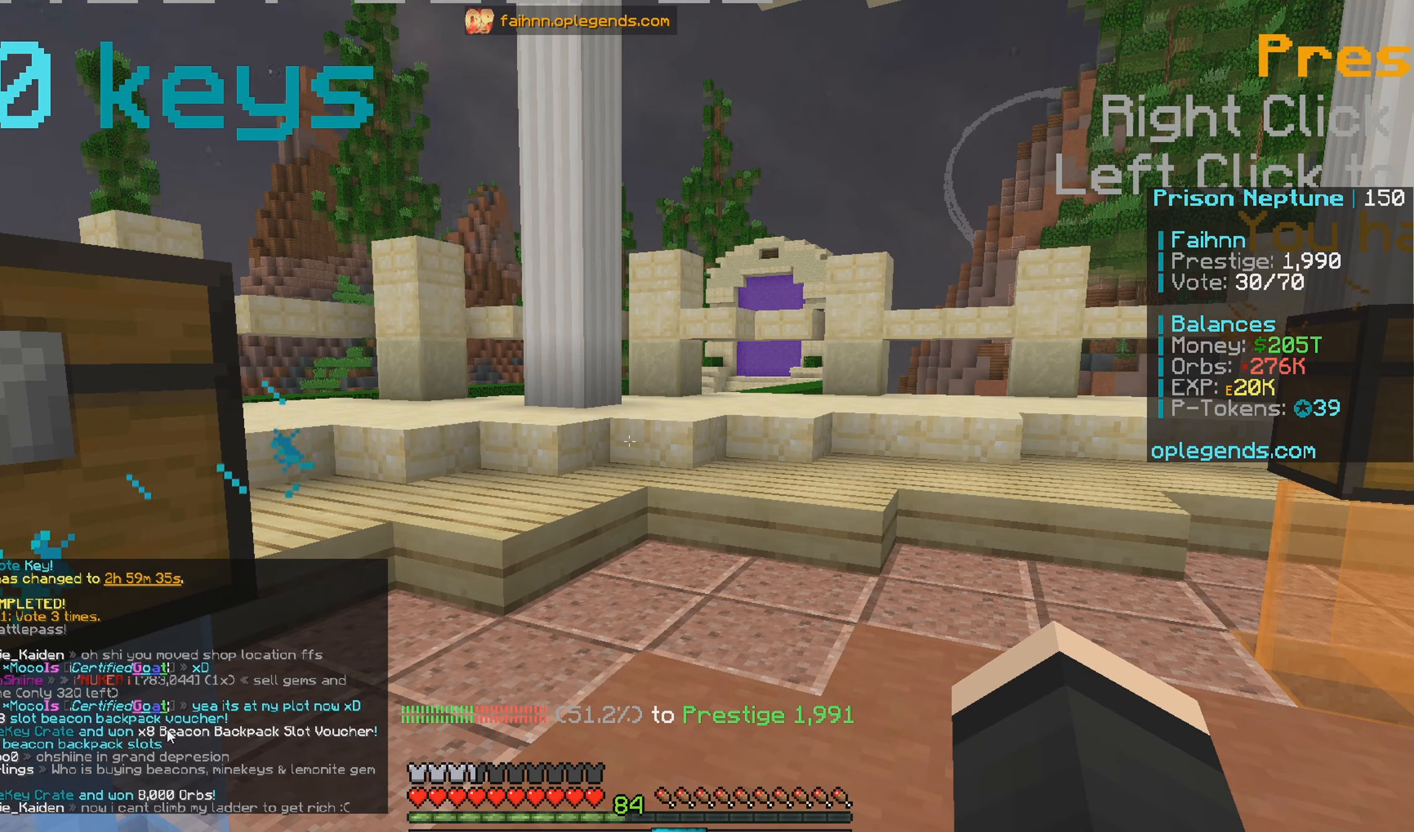
{"keys": ["w"], "mouse": [], "events": [[400, "w", "down"]]}
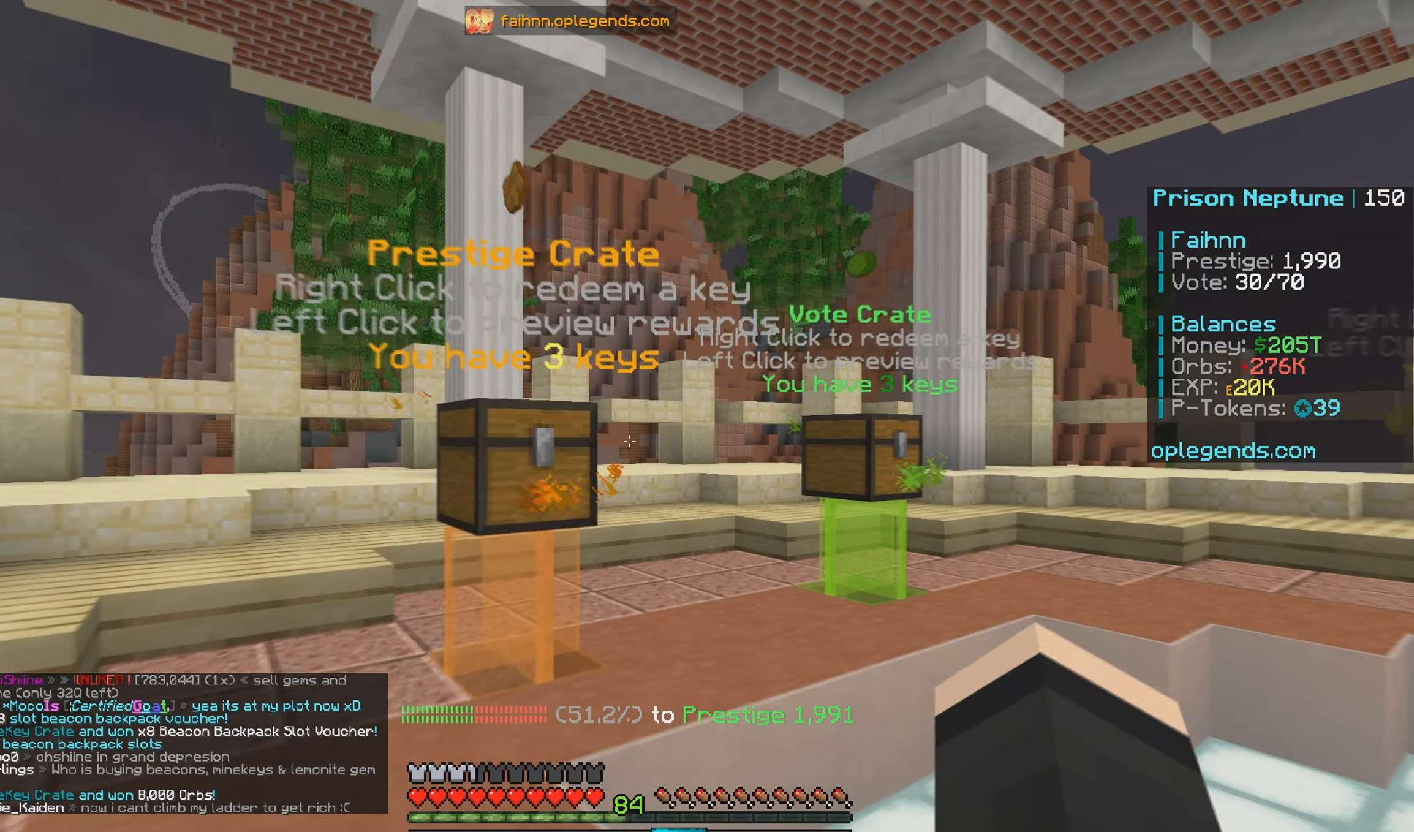
{"keys": [], "mouse": [], "events": [[234, "d", "down"], [367, "w", "up"], [434, "d", "up"]]}
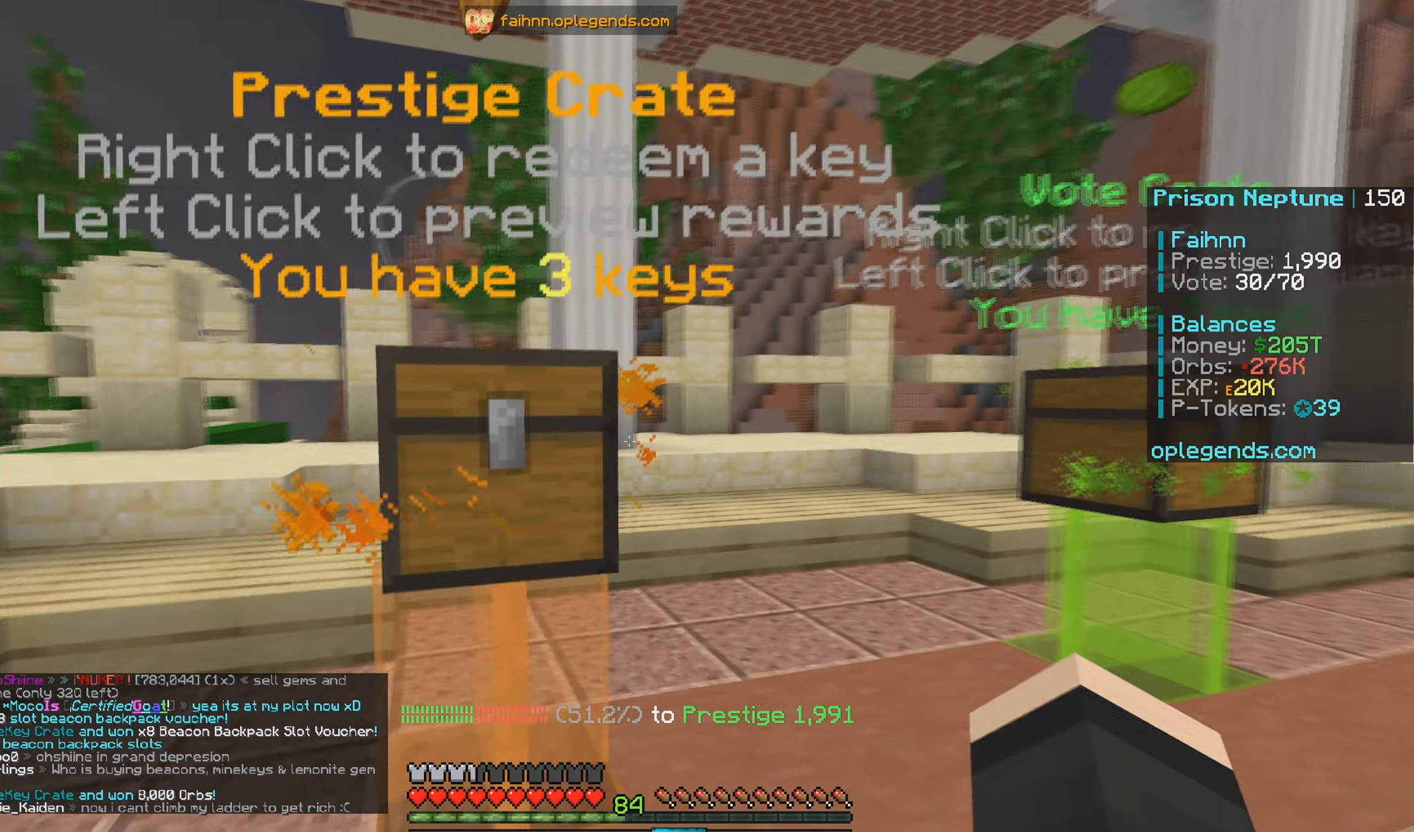
{"keys": [], "mouse": [], "events": []}
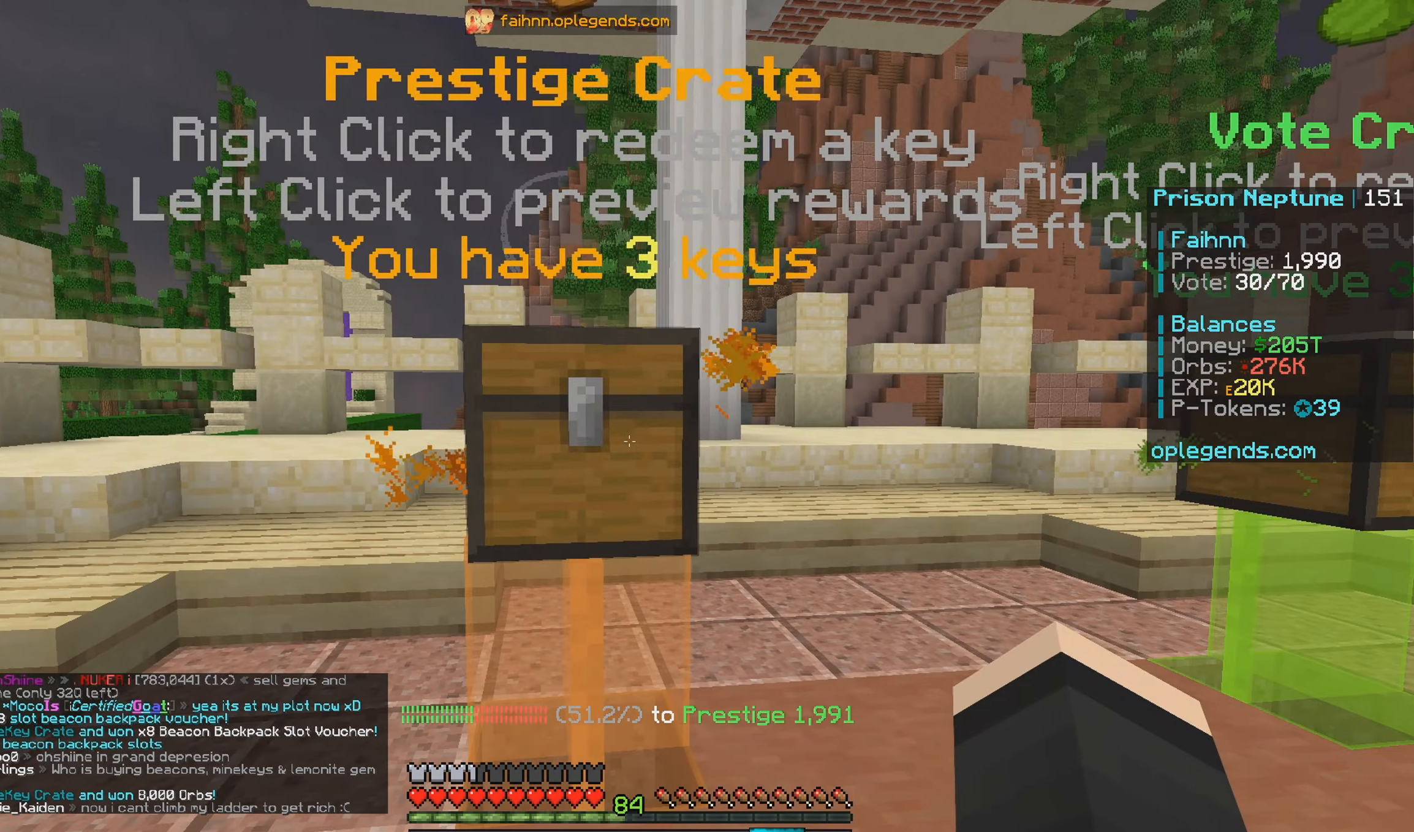
{"keys": [], "mouse": [], "events": []}
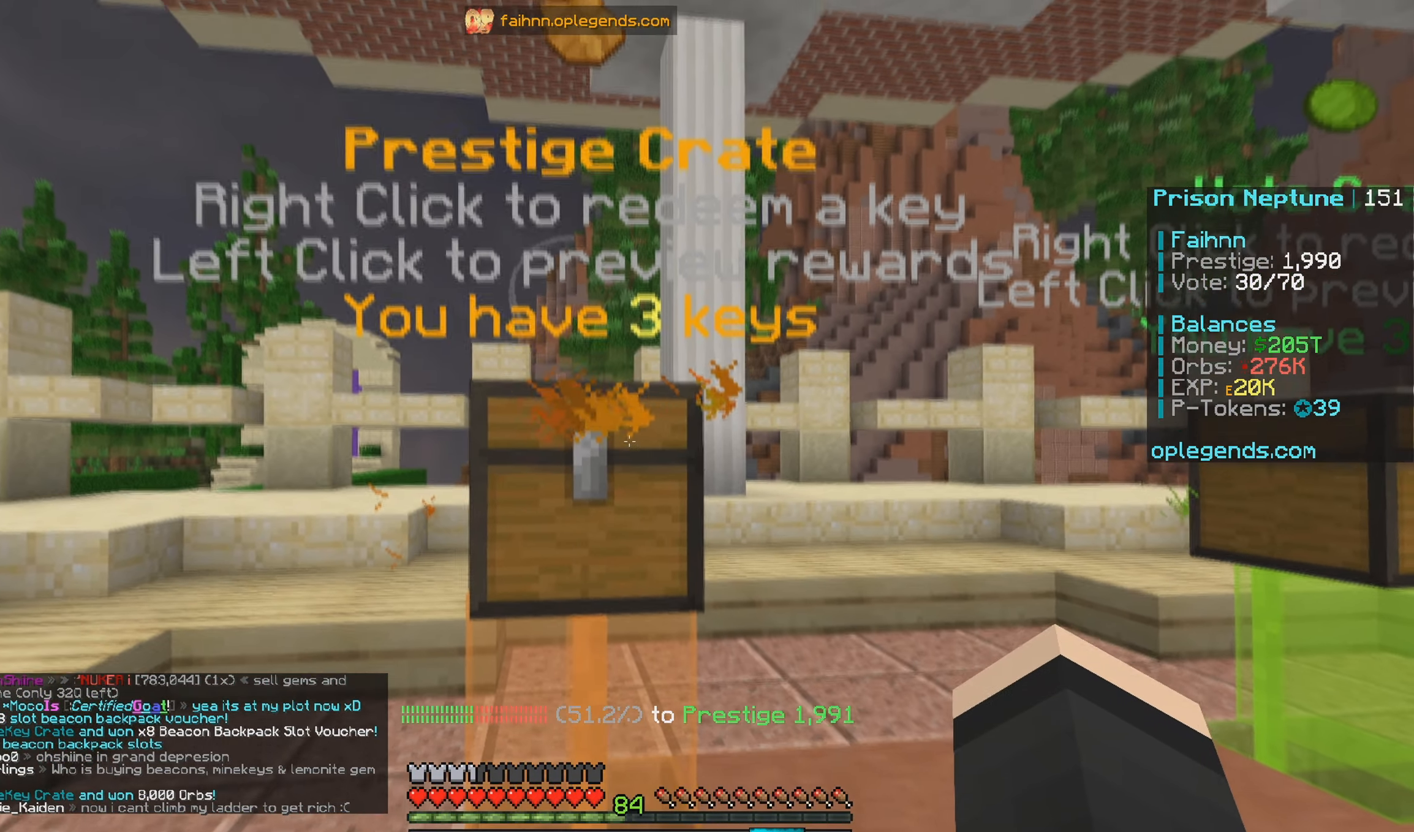
{"keys": [], "mouse": [], "events": []}
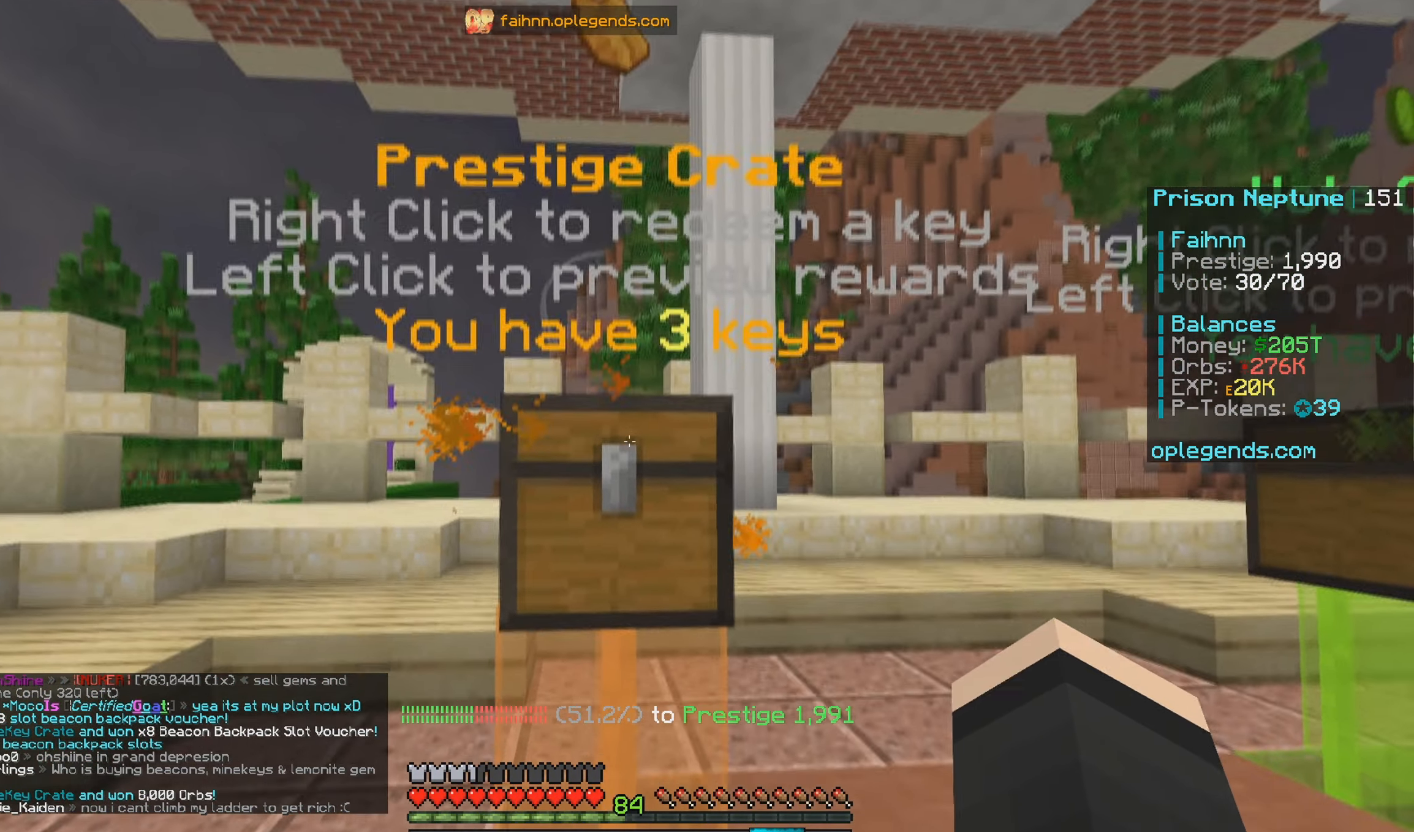
{"keys": [], "mouse": ["right"], "events": [[300, "mouse_right", "down"]]}
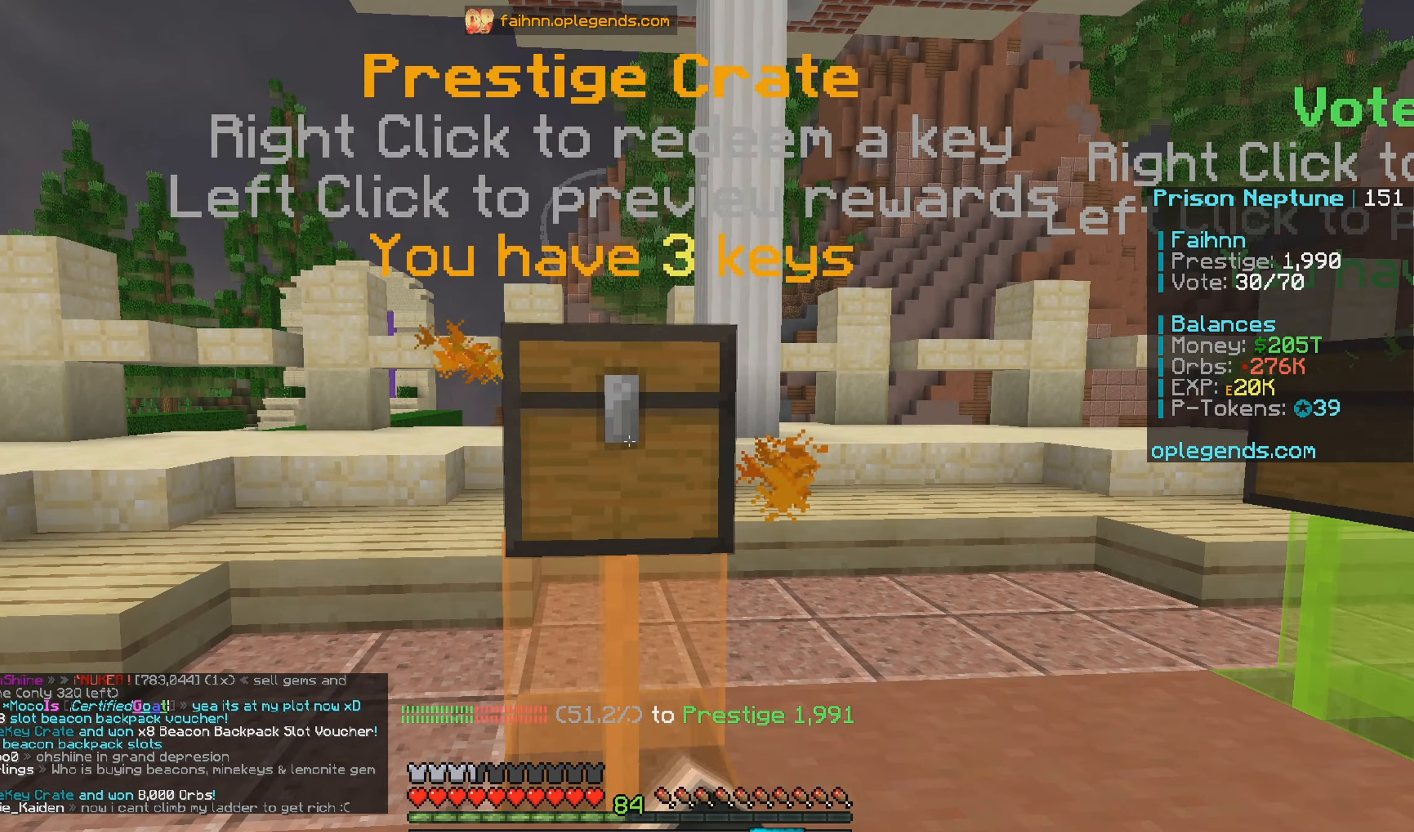
{"keys": [], "mouse": [], "events": [[100, "mouse_right", "up"]]}
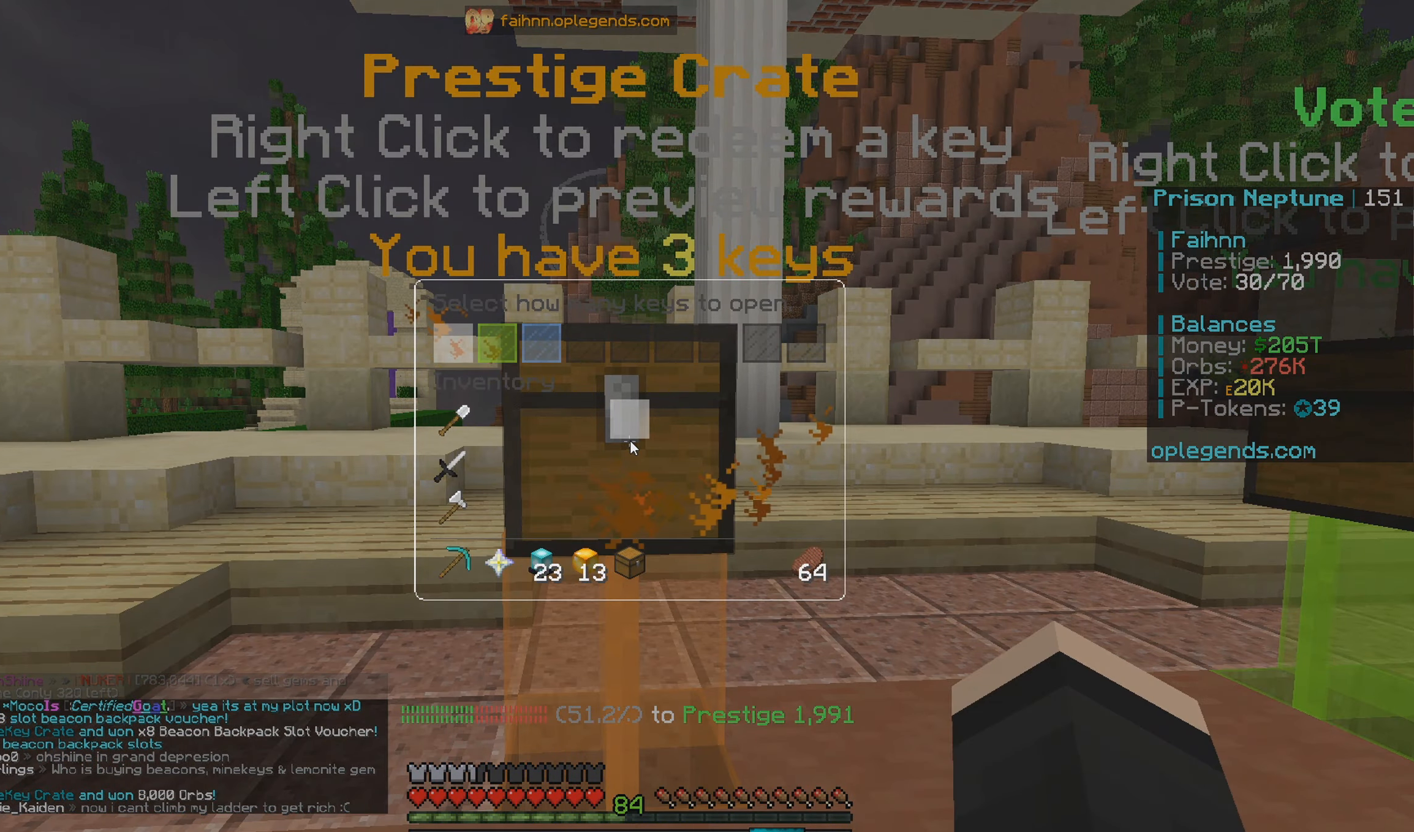
{"keys": [], "mouse": [], "events": []}
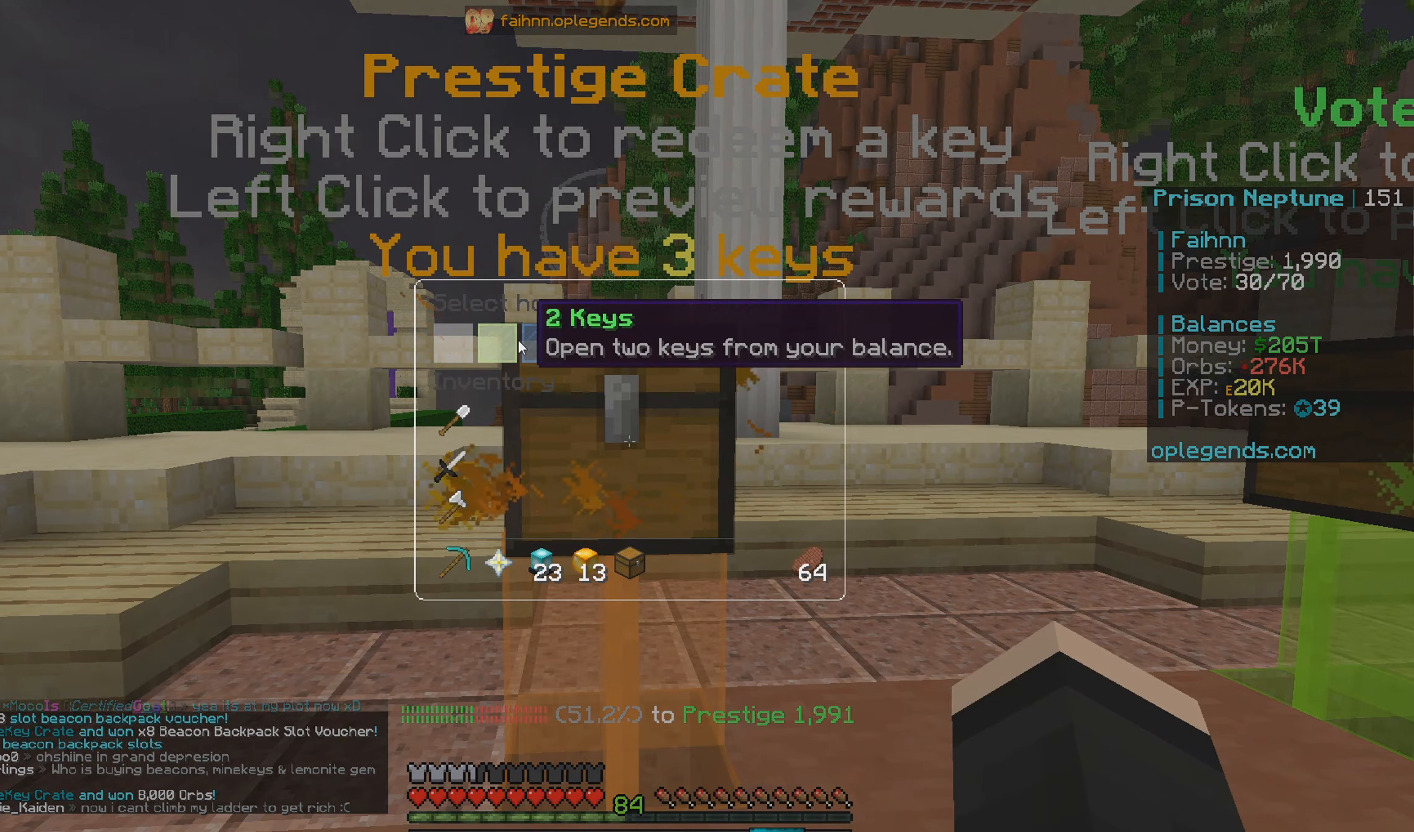
{"keys": [], "mouse": [], "events": []}
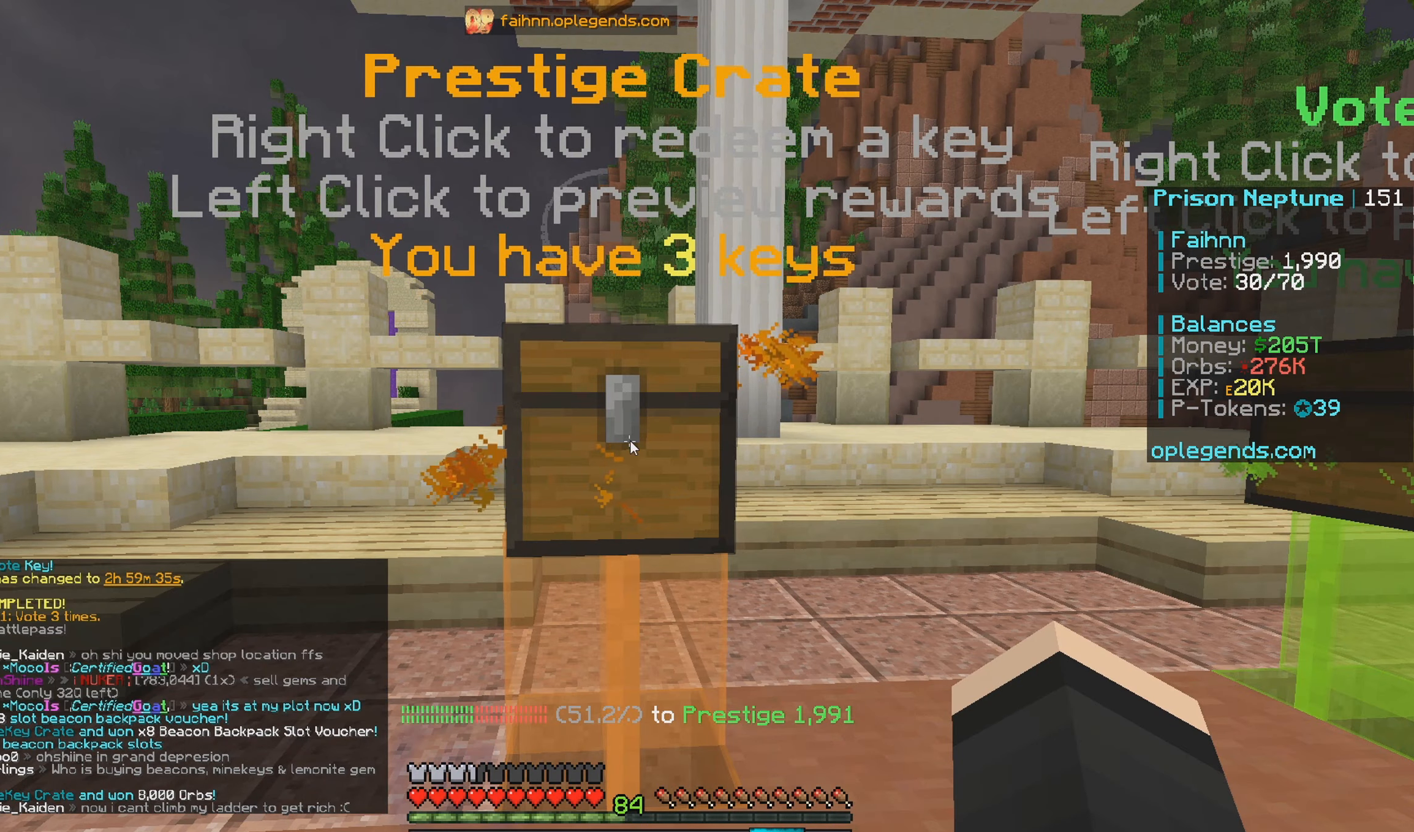
{"keys": [], "mouse": [], "events": []}
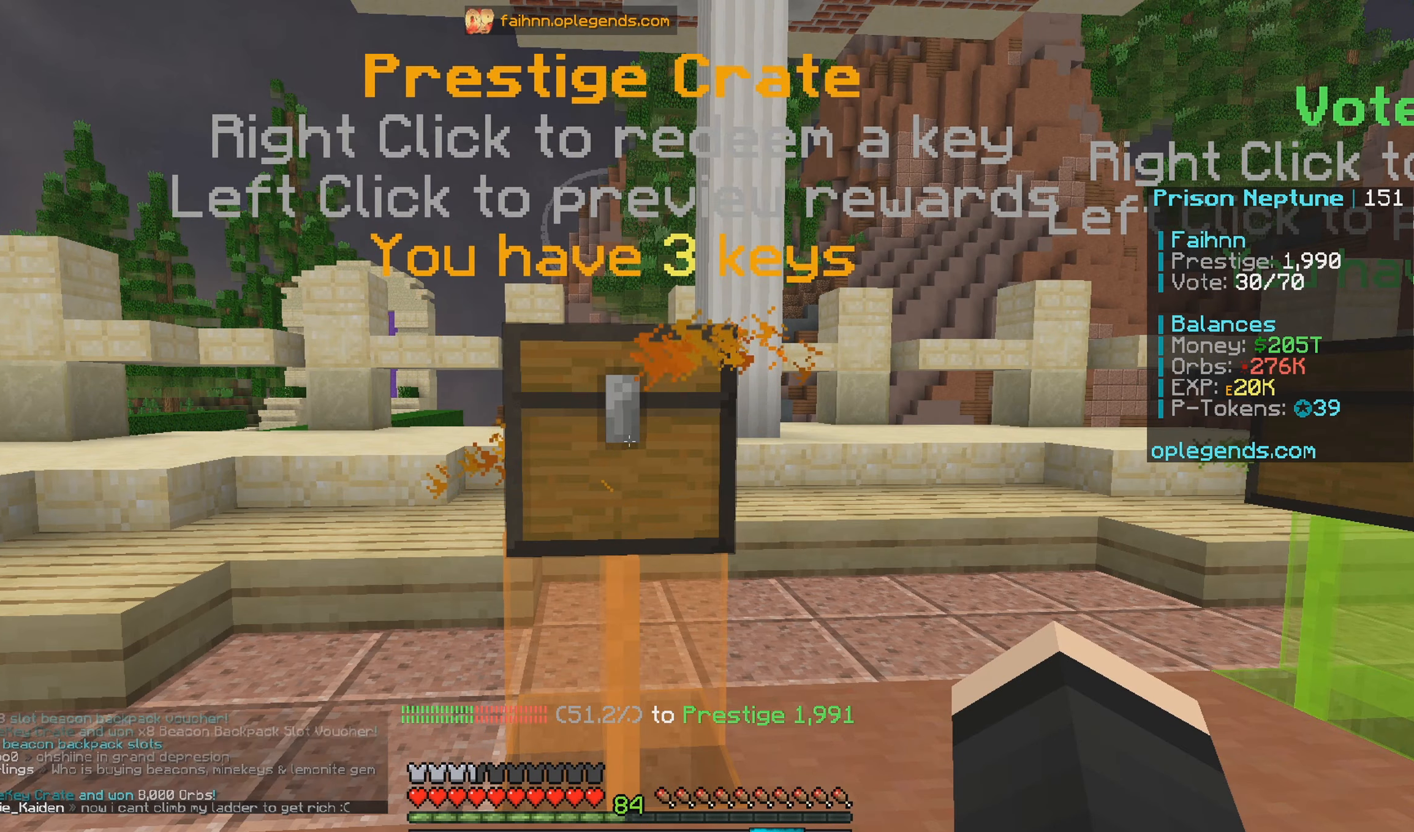
{"keys": [], "mouse": [], "events": []}
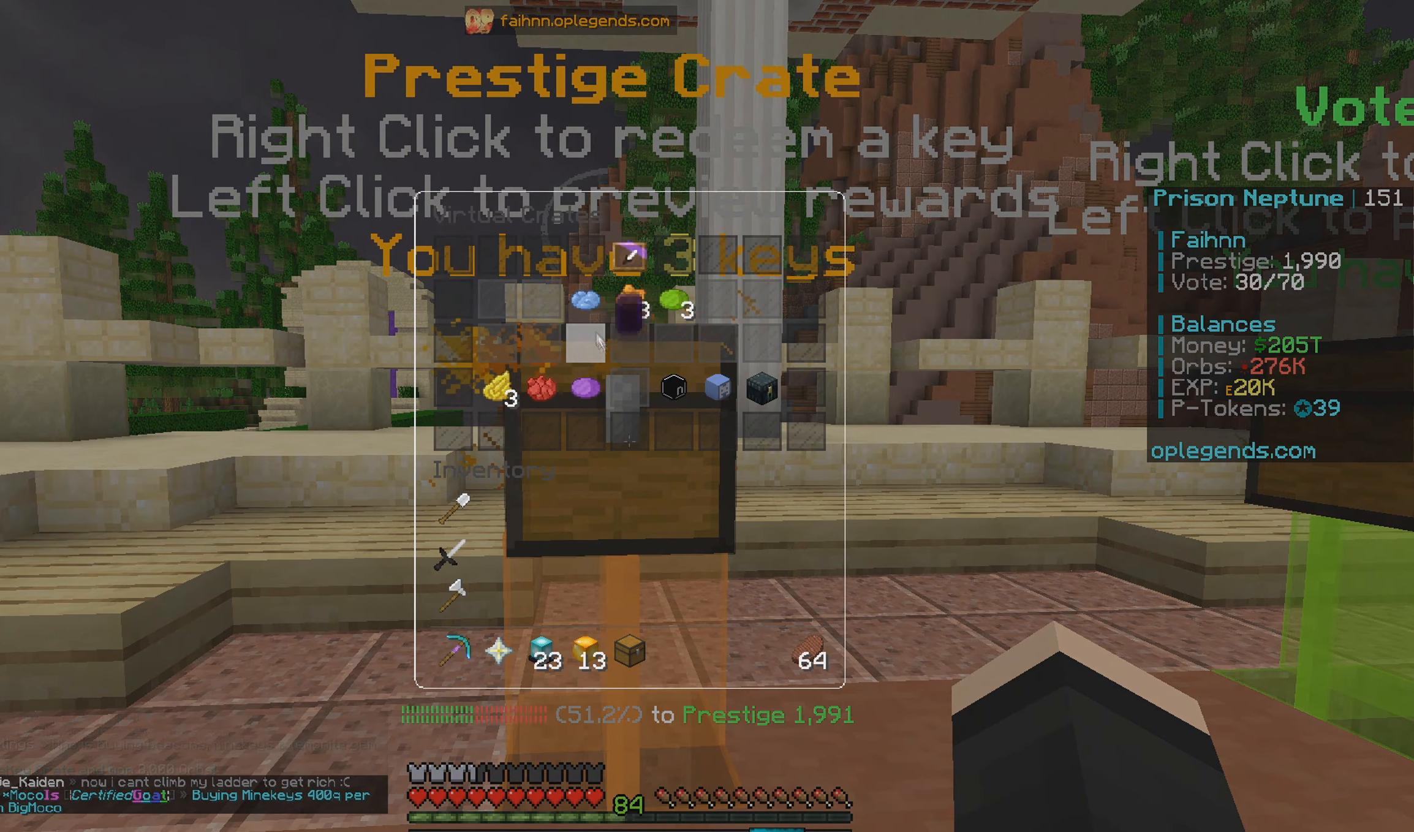
{"keys": [], "mouse": [], "events": []}
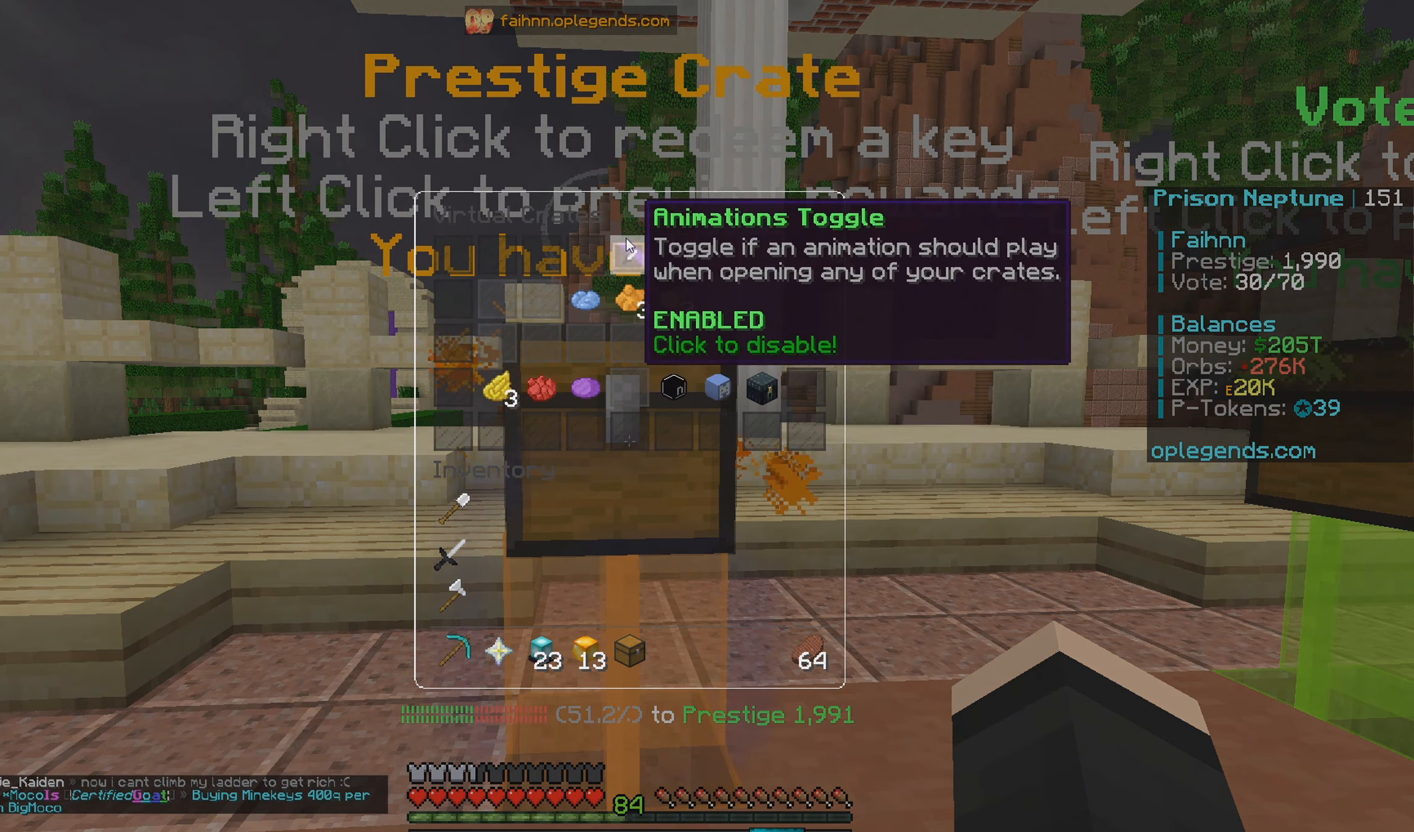
{"keys": [], "mouse": [], "events": []}
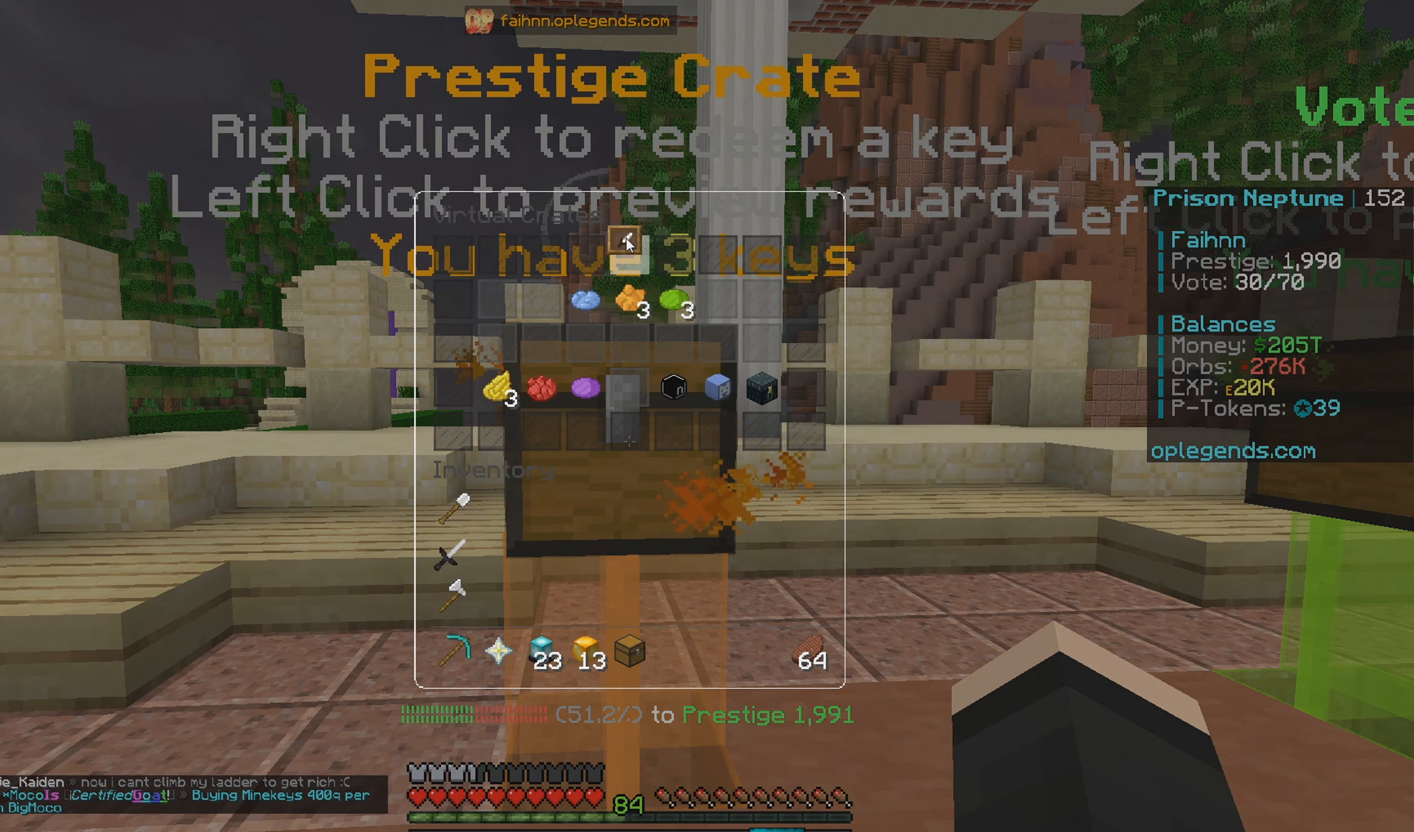
{"keys": [], "mouse": [], "events": []}
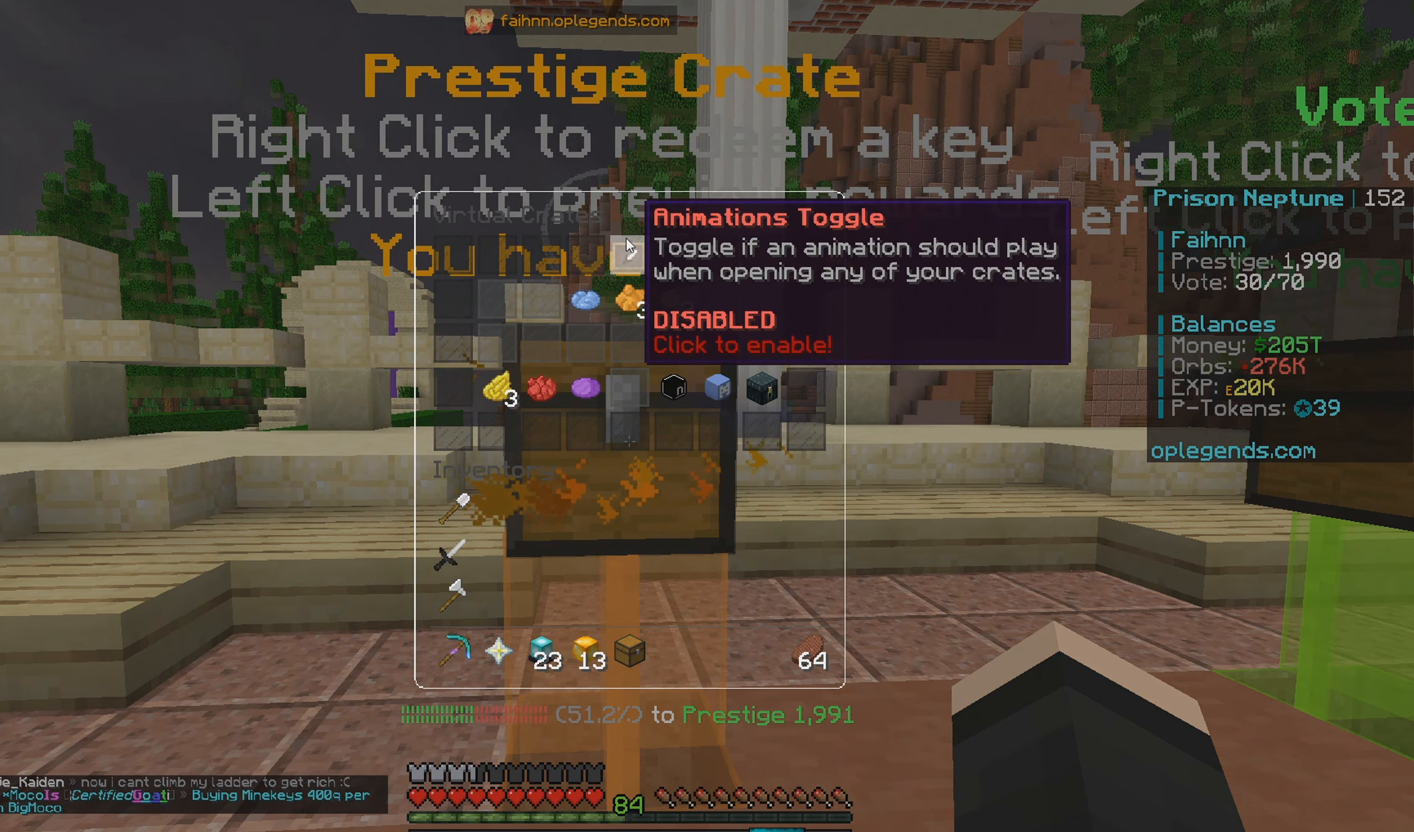
{"keys": [], "mouse": [], "events": []}
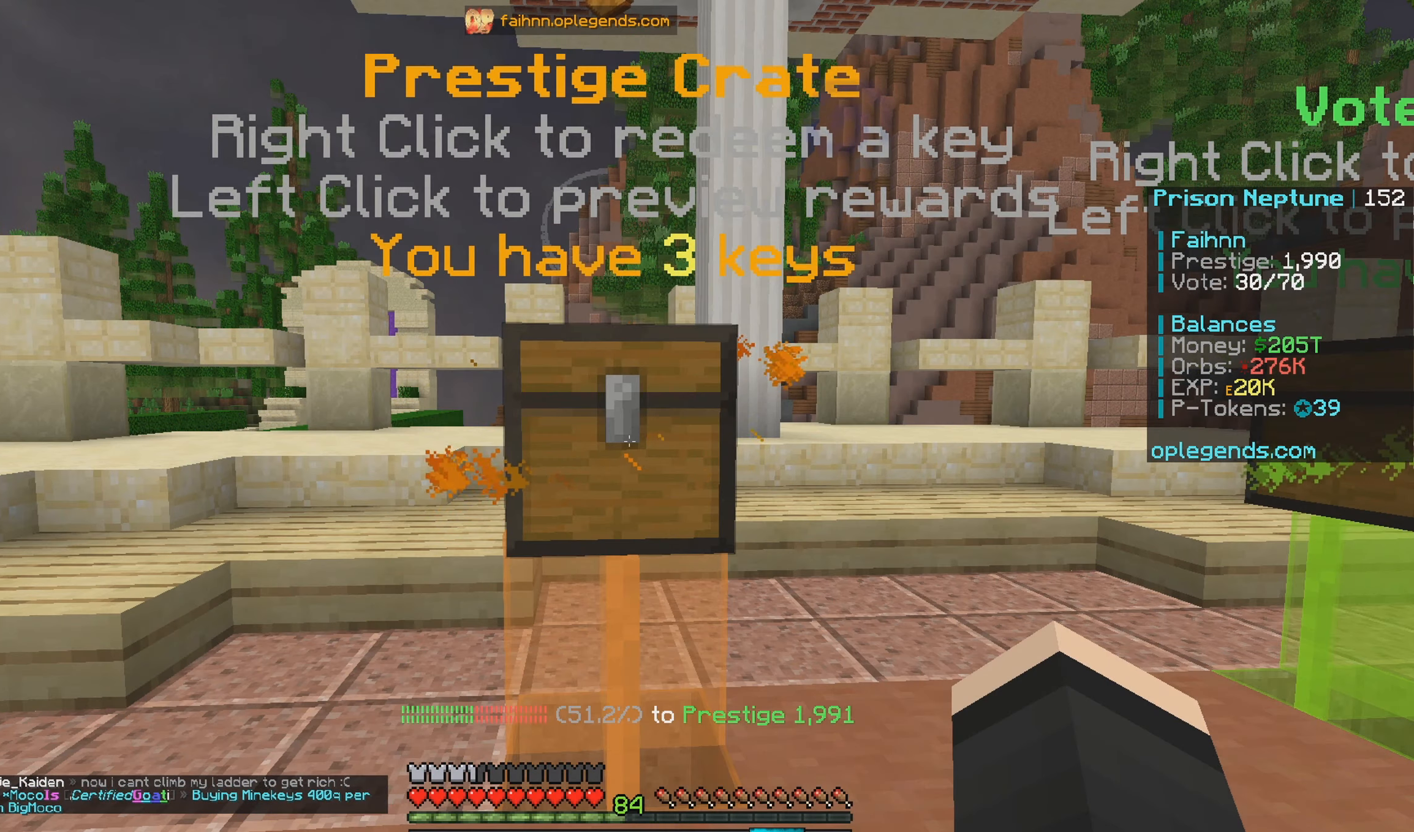
{"keys": [], "mouse": ["right"], "events": [[450, "mouse_right", "down"]]}
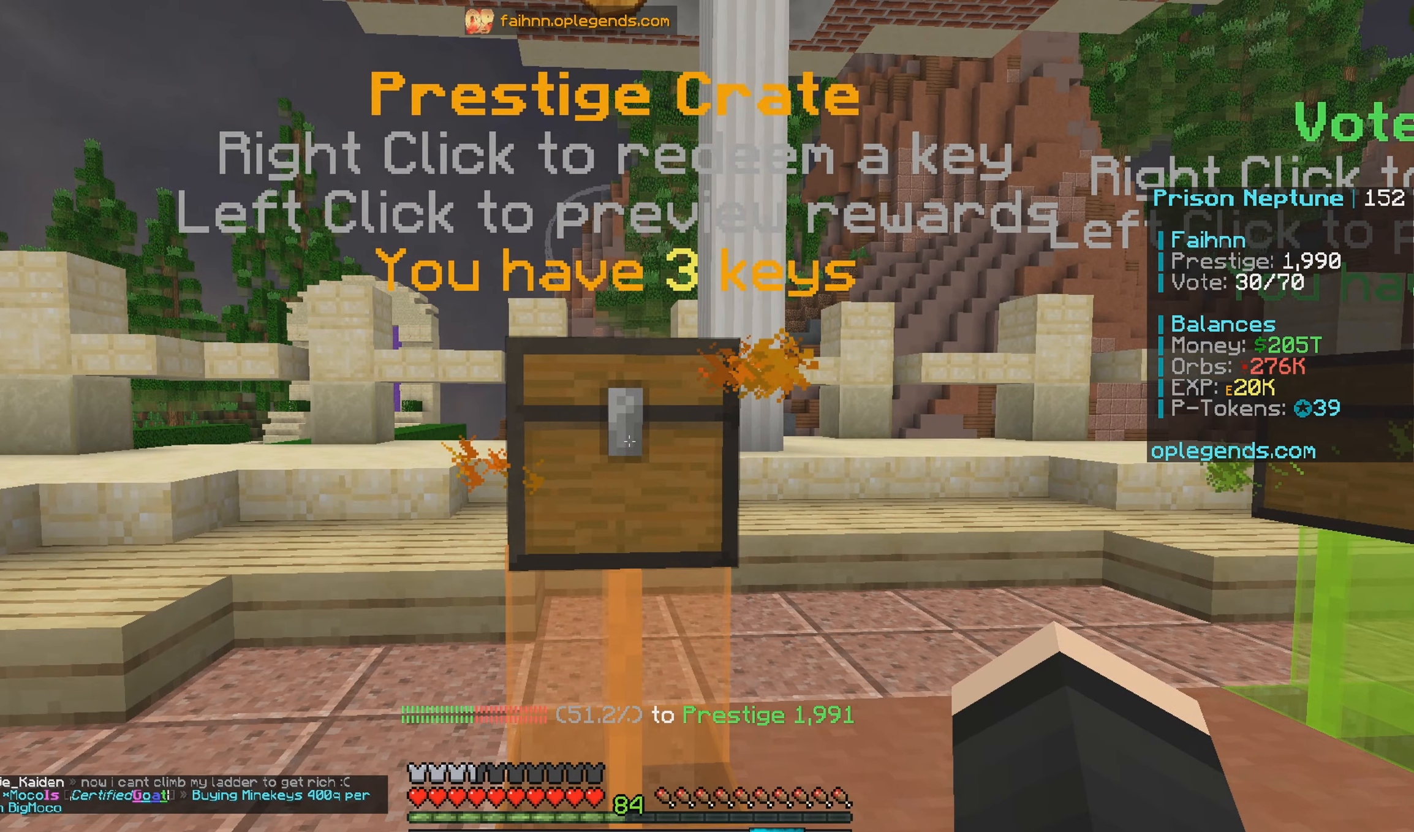
{"keys": [], "mouse": [], "events": [[100, "mouse_right", "up"]]}
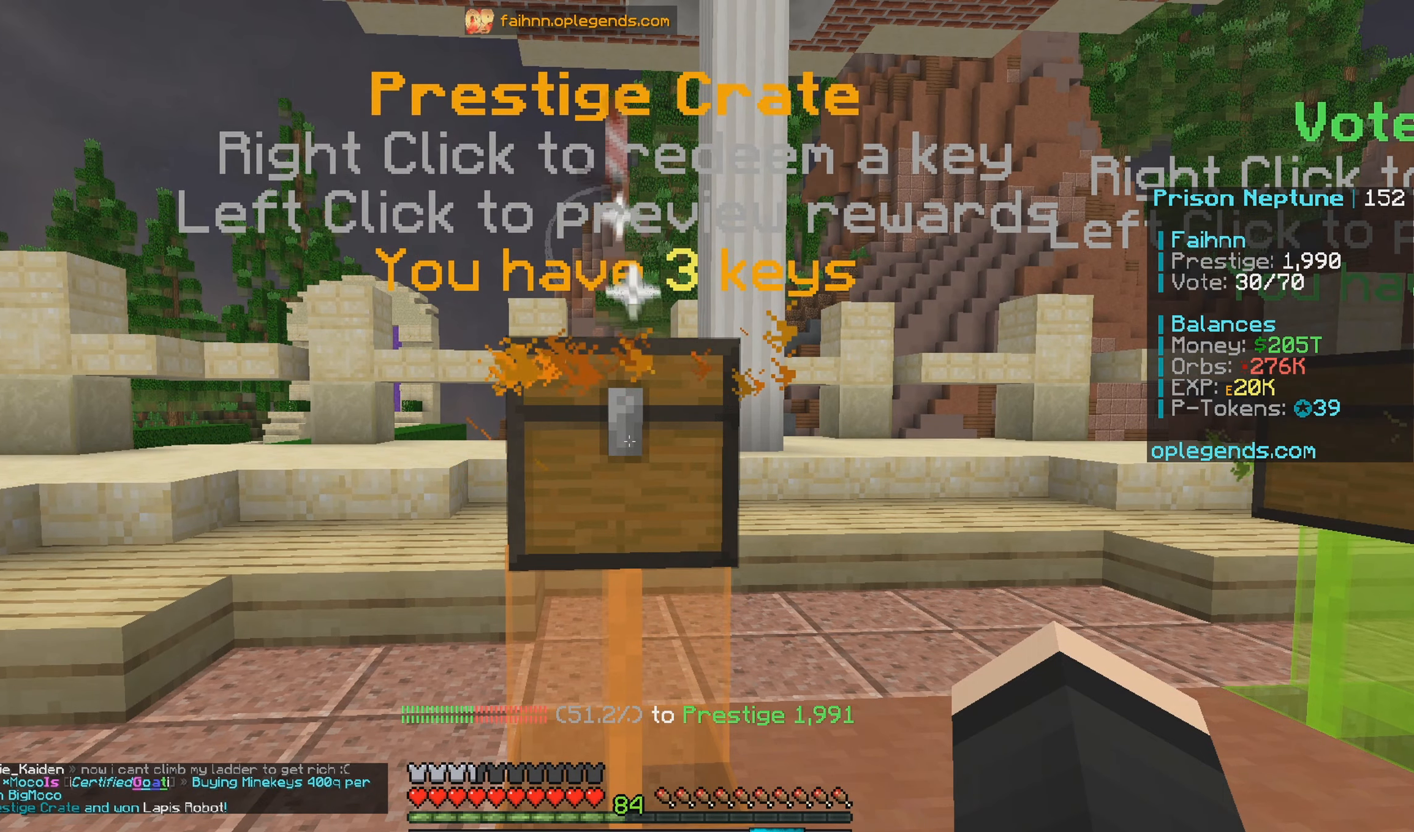
{"keys": [], "mouse": [], "events": []}
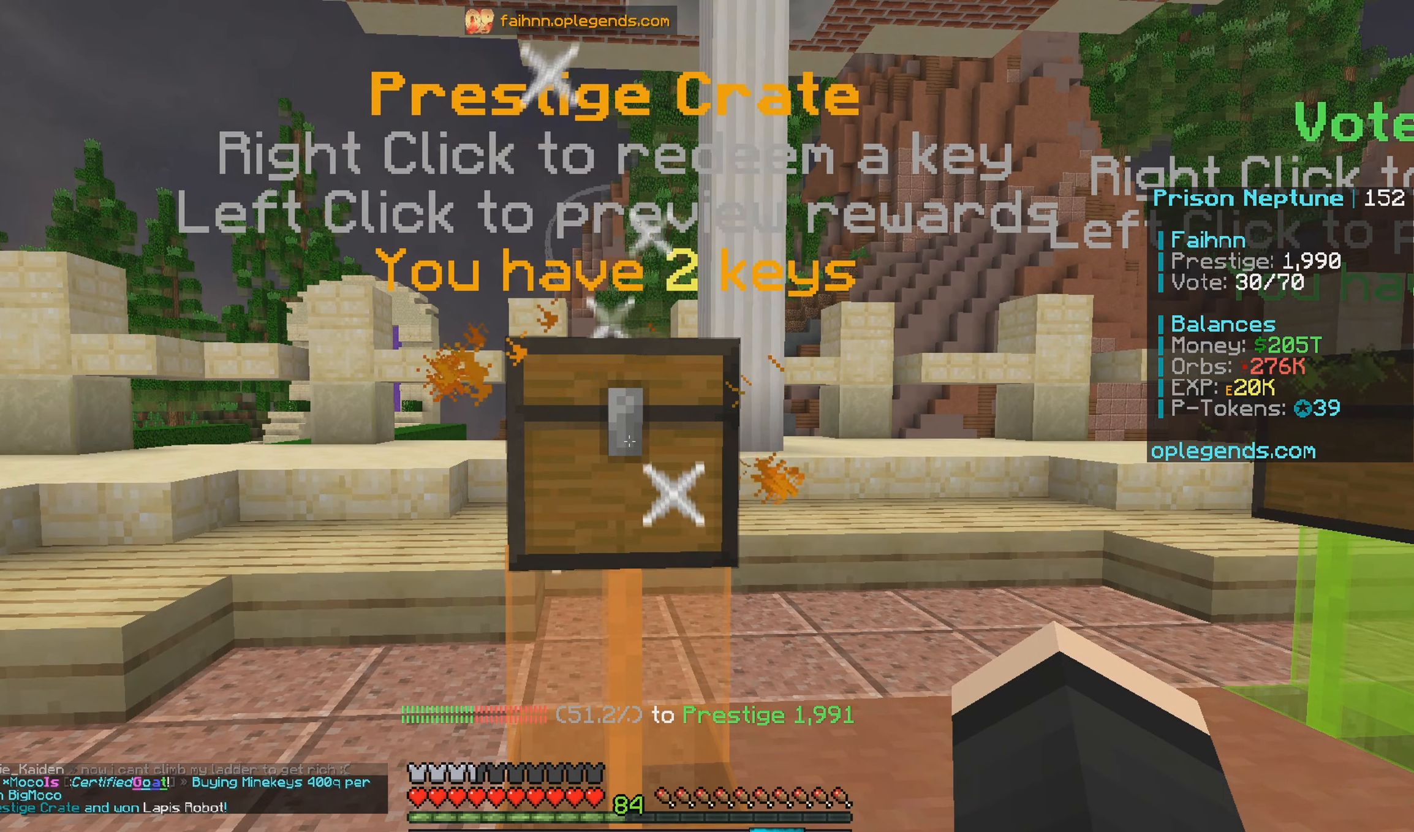
{"keys": [], "mouse": [], "events": []}
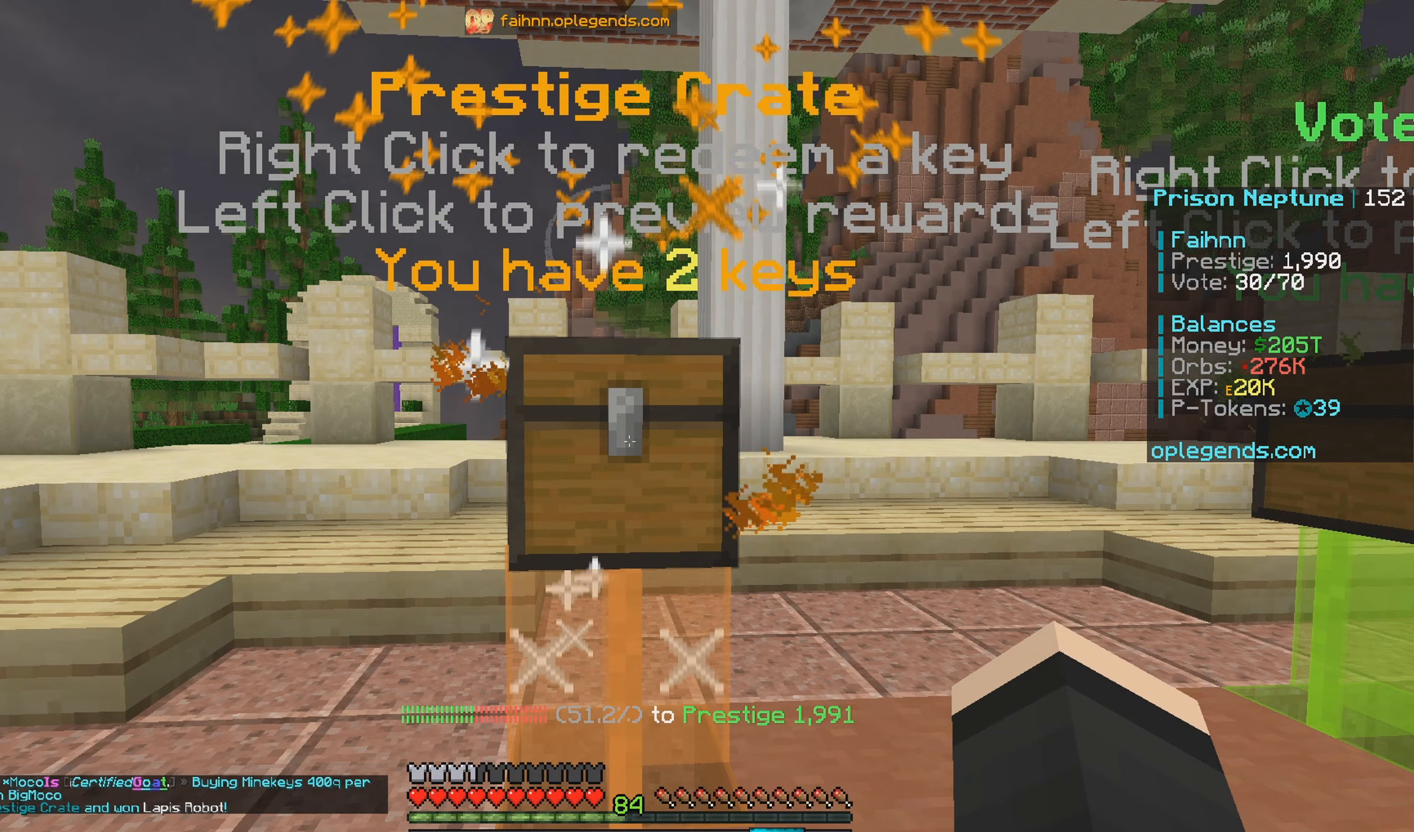
{"keys": [], "mouse": [], "events": []}
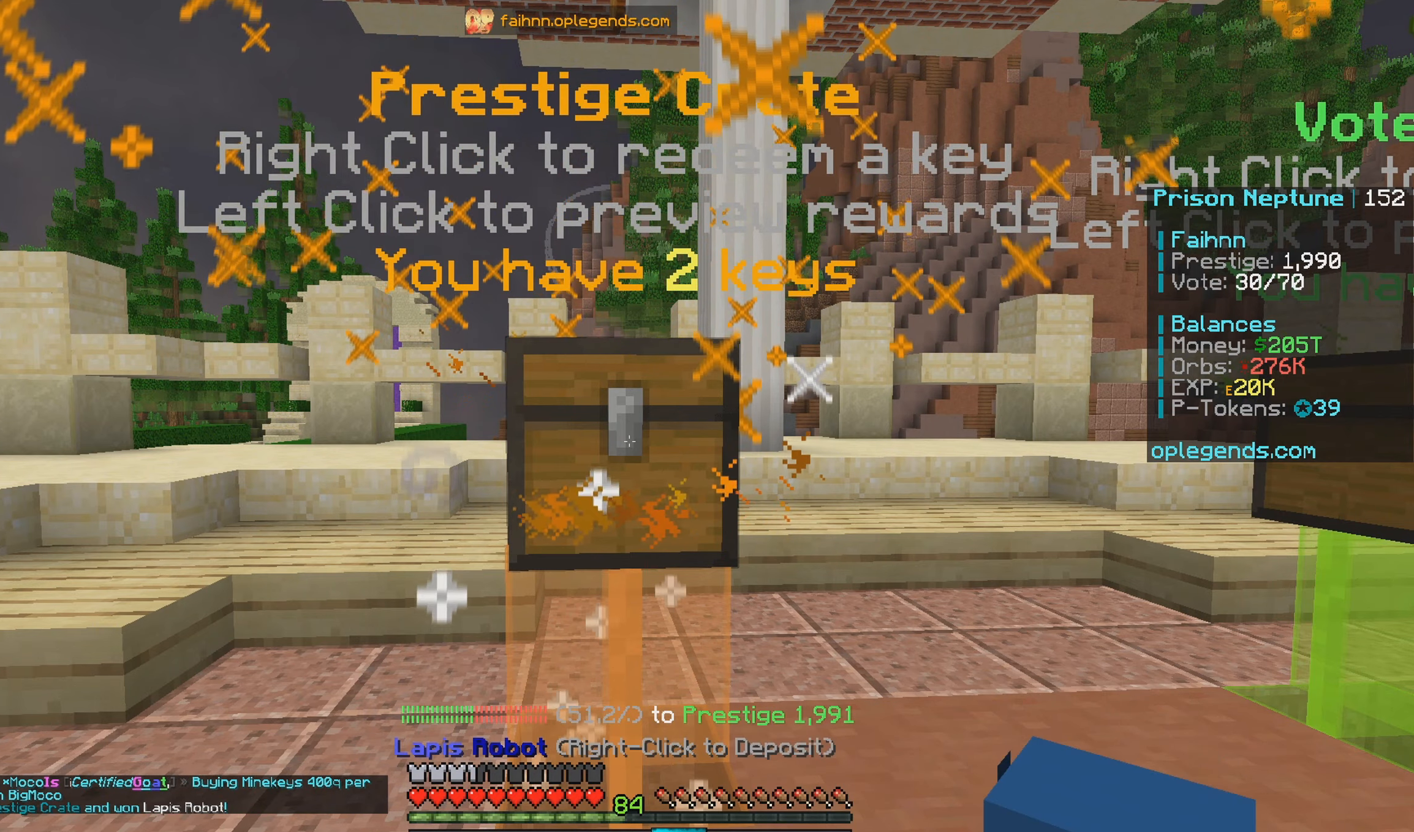
{"keys": [], "mouse": [], "events": []}
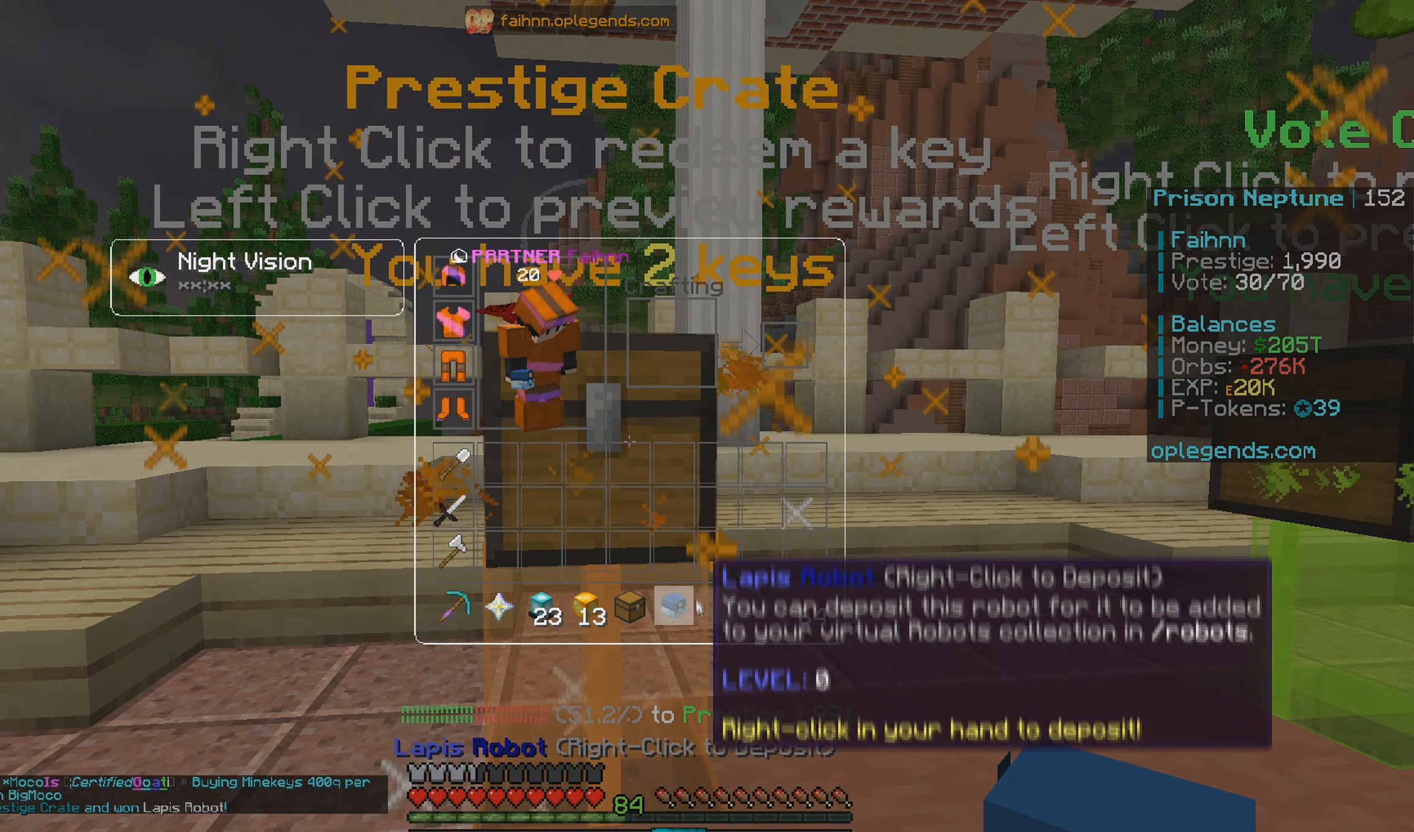
{"keys": [], "mouse": [], "events": []}
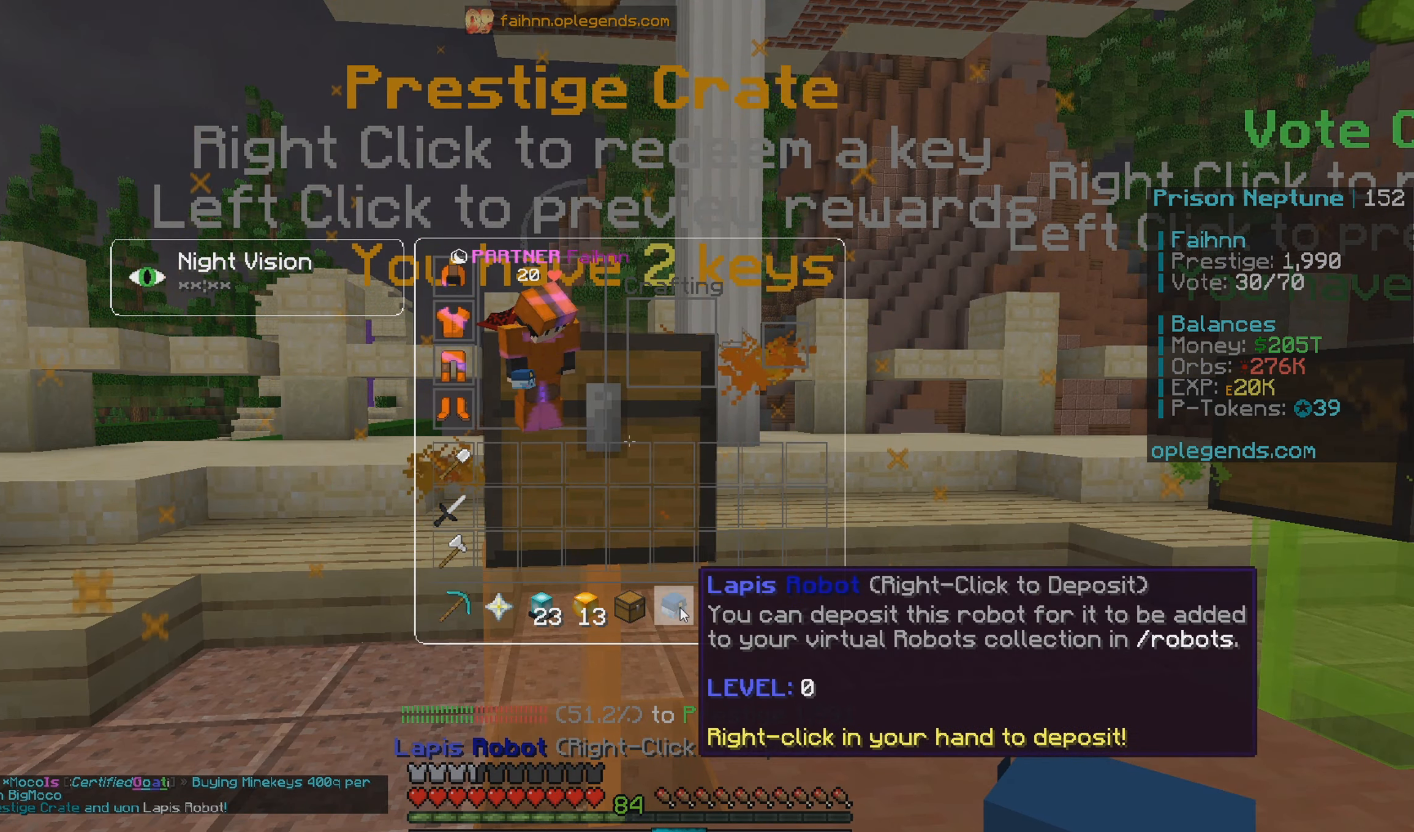
{"keys": [], "mouse": [], "events": []}
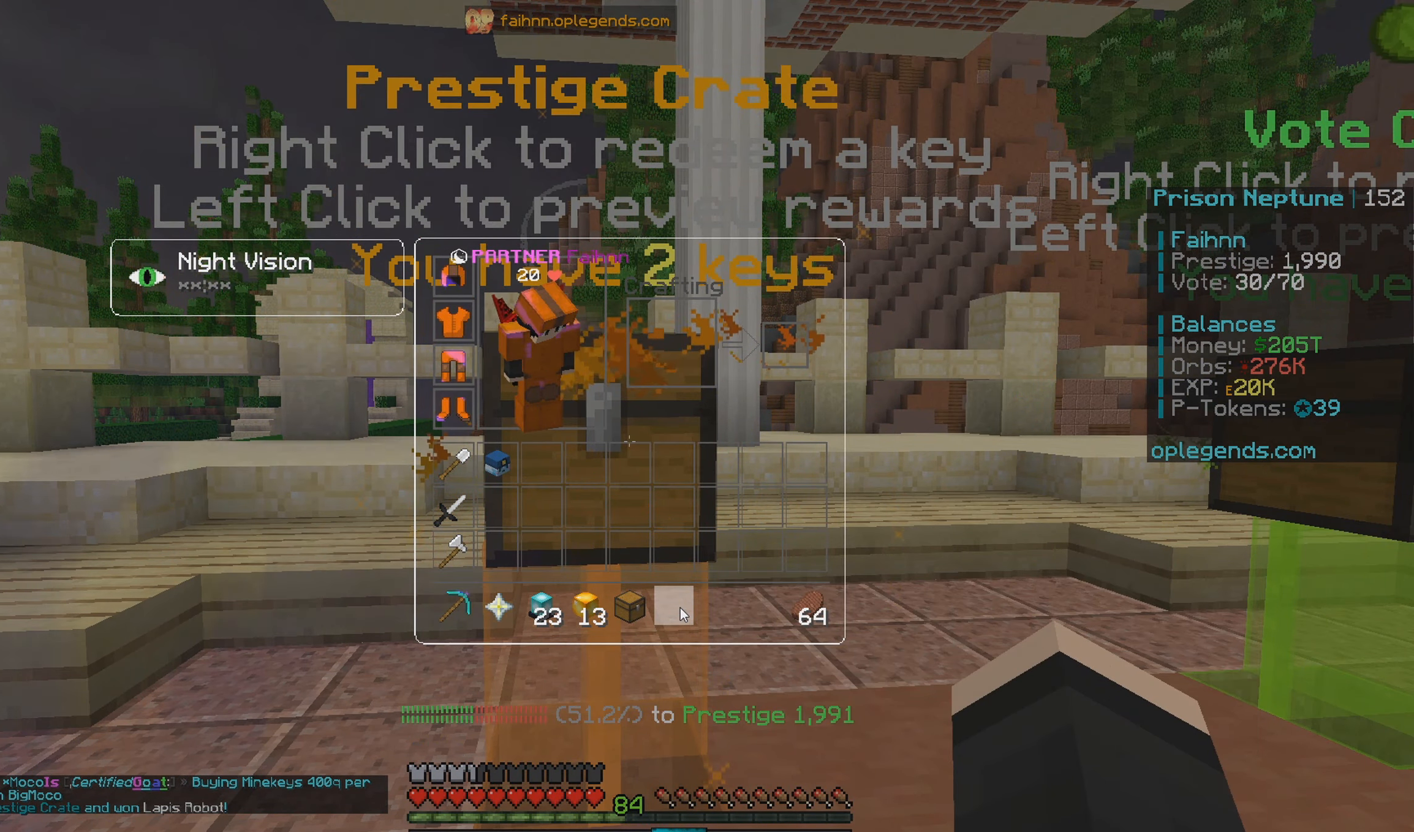
{"keys": [], "mouse": [], "events": []}
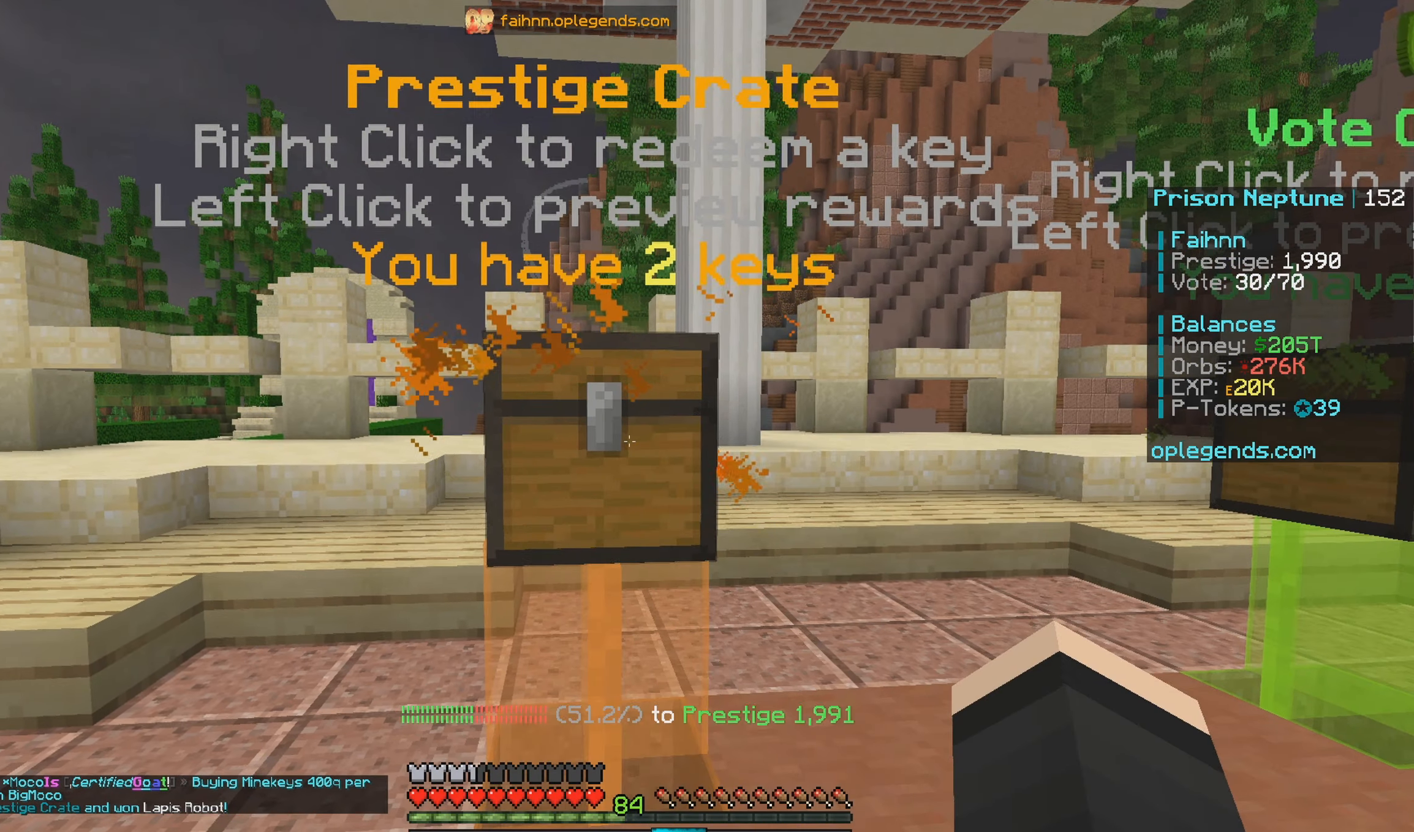
{"keys": [], "mouse": [], "events": [[17, "mouse_right", "down"], [150, "mouse_right", "up"]]}